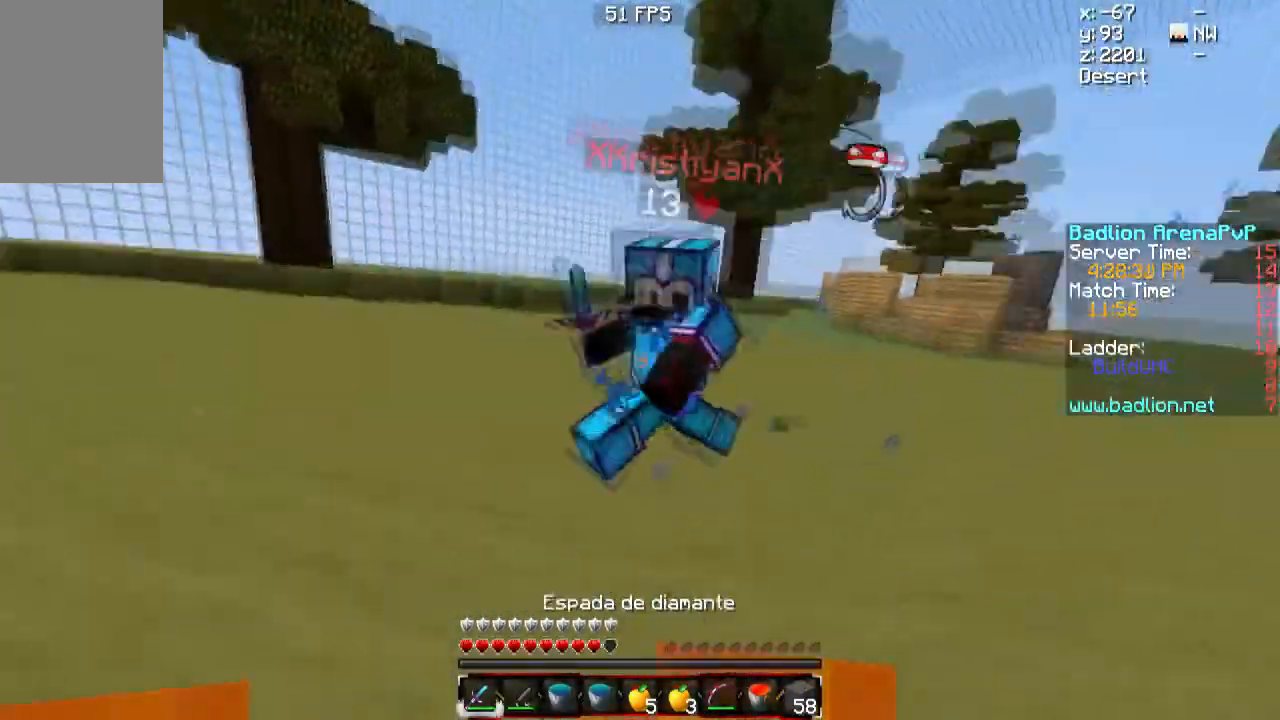
Gameplay with keyboard and mouse; each line is a JSON object with the keys and mouse buttons held at the frame after it. "events" lists presses ("down") and releases ("up") of "a", "d", "s", "w", "mouse_left" and "mouse_right" between this image and that frame as [ms after this image, input, new state], when the widget could be followed in between. "mouse_left", "mouse_right" = the "left", "right" buttons of the "mouse" list. No other keys are recorded. Fast repeated clicks can show as one long hold. Mouse movement is not recorded.
{"keys": ["w"], "mouse": ["left"], "events": [[83, "mouse_left", "up"], [167, "mouse_left", "down"], [284, "mouse_left", "up"], [317, "mouse_left", "down"], [434, "mouse_left", "up"], [484, "mouse_left", "down"]]}
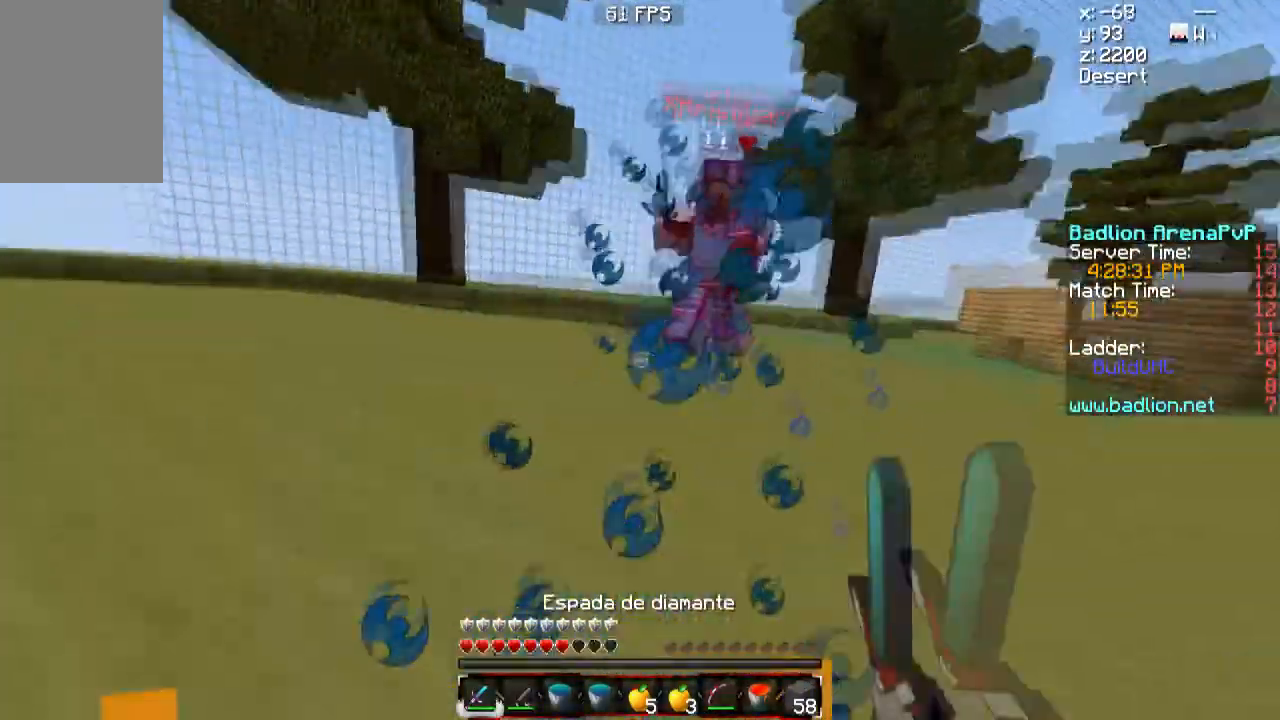
{"keys": ["w"], "mouse": ["right"], "events": [[84, "mouse_left", "up"], [117, "mouse_left", "down"], [234, "mouse_left", "up"], [284, "mouse_right", "down"], [384, "mouse_right", "up"], [418, "mouse_right", "down"]]}
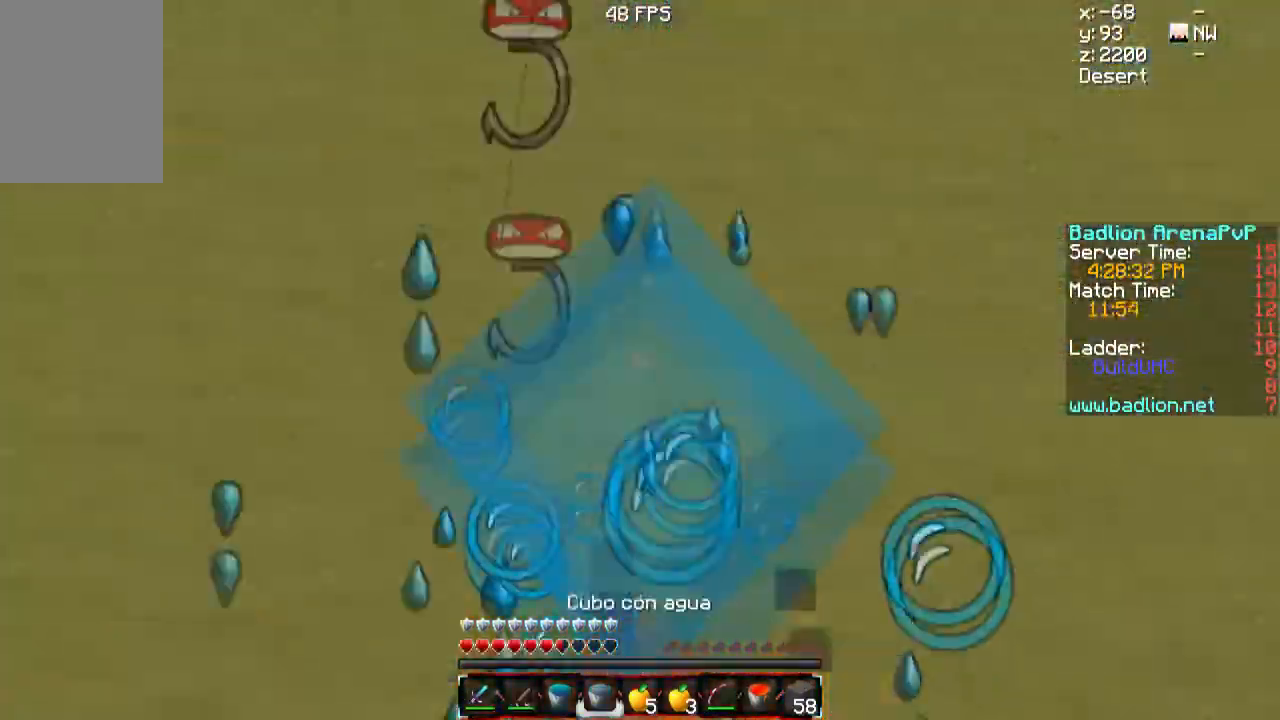
{"keys": ["w"], "mouse": ["left"], "events": [[50, "mouse_right", "up"], [334, "mouse_left", "down"], [451, "mouse_left", "up"], [501, "mouse_left", "down"]]}
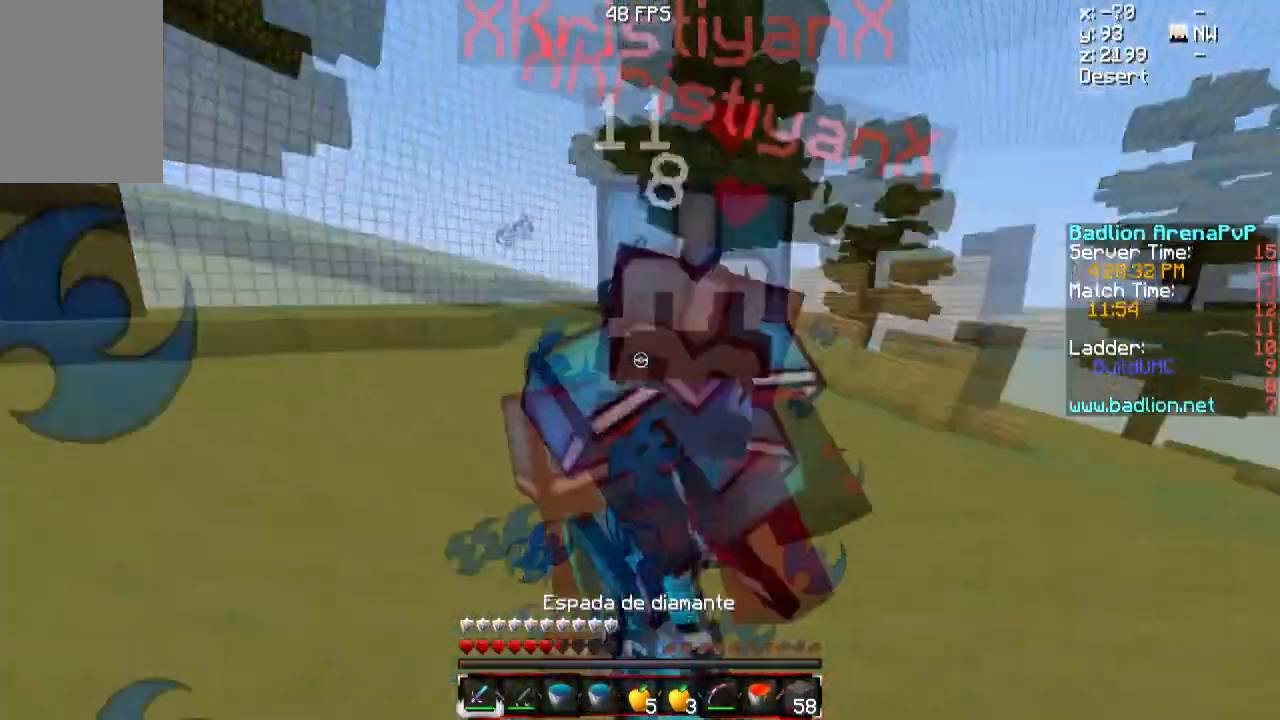
{"keys": ["w"], "mouse": [], "events": [[100, "mouse_left", "up"], [200, "mouse_left", "down"], [467, "mouse_left", "up"]]}
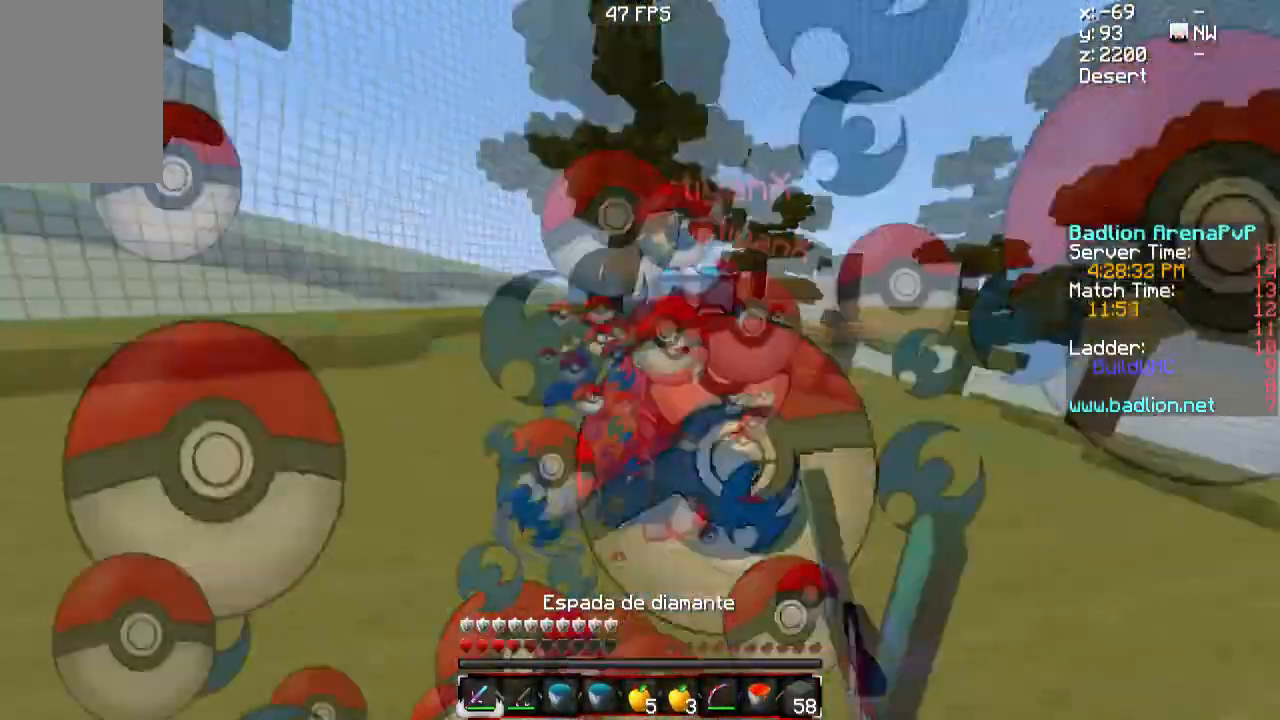
{"keys": ["w"], "mouse": [], "events": [[34, "mouse_left", "down"], [100, "mouse_left", "up"], [200, "mouse_left", "down"], [234, "mouse_left", "up"], [301, "mouse_left", "down"], [451, "mouse_left", "up"]]}
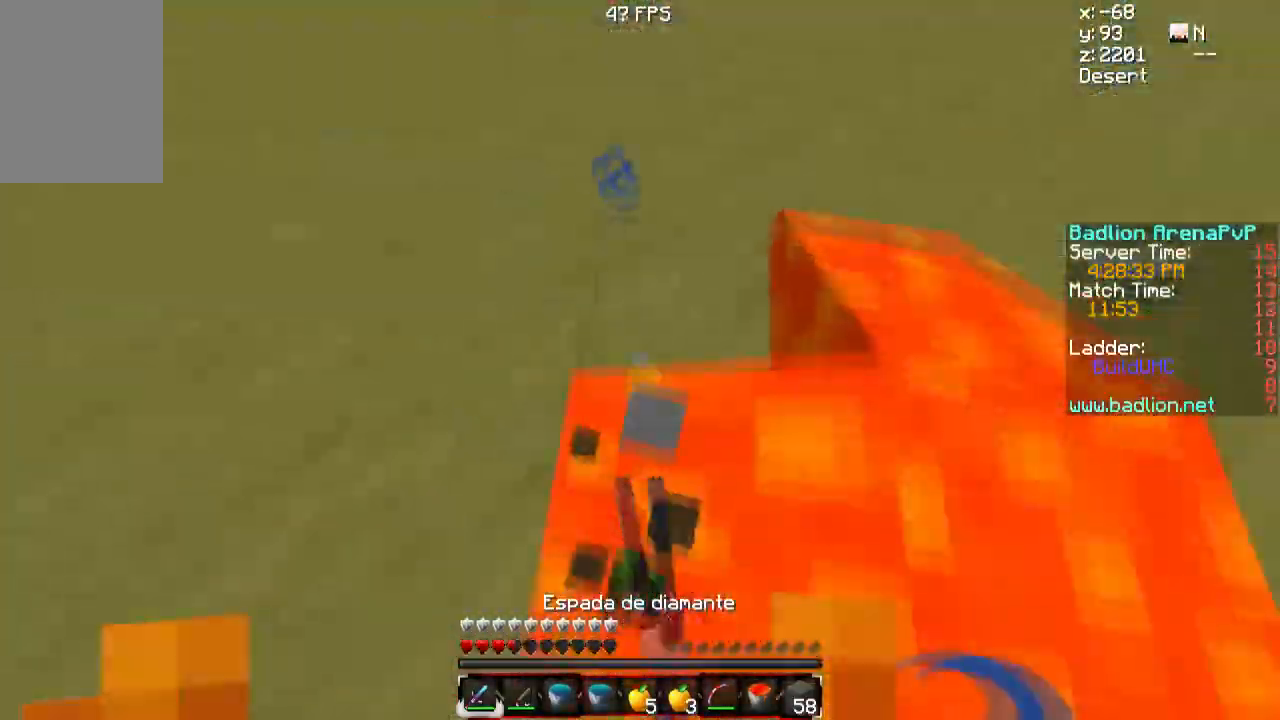
{"keys": ["w"], "mouse": ["right"], "events": [[467, "mouse_right", "down"]]}
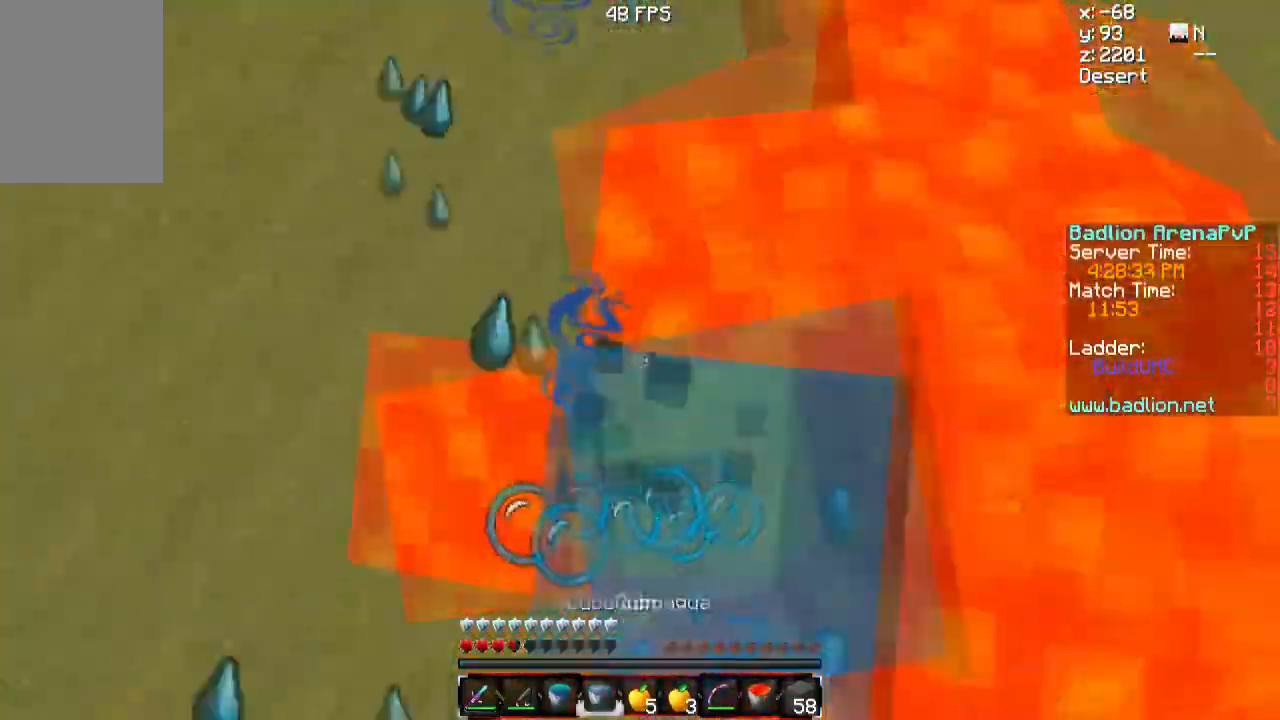
{"keys": ["w"], "mouse": [], "events": [[50, "mouse_right", "up"], [200, "mouse_left", "down"], [234, "mouse_right", "down"], [301, "mouse_left", "up"], [301, "mouse_right", "up"], [401, "mouse_left", "down"], [401, "mouse_right", "down"], [501, "mouse_left", "up"], [501, "mouse_right", "up"]]}
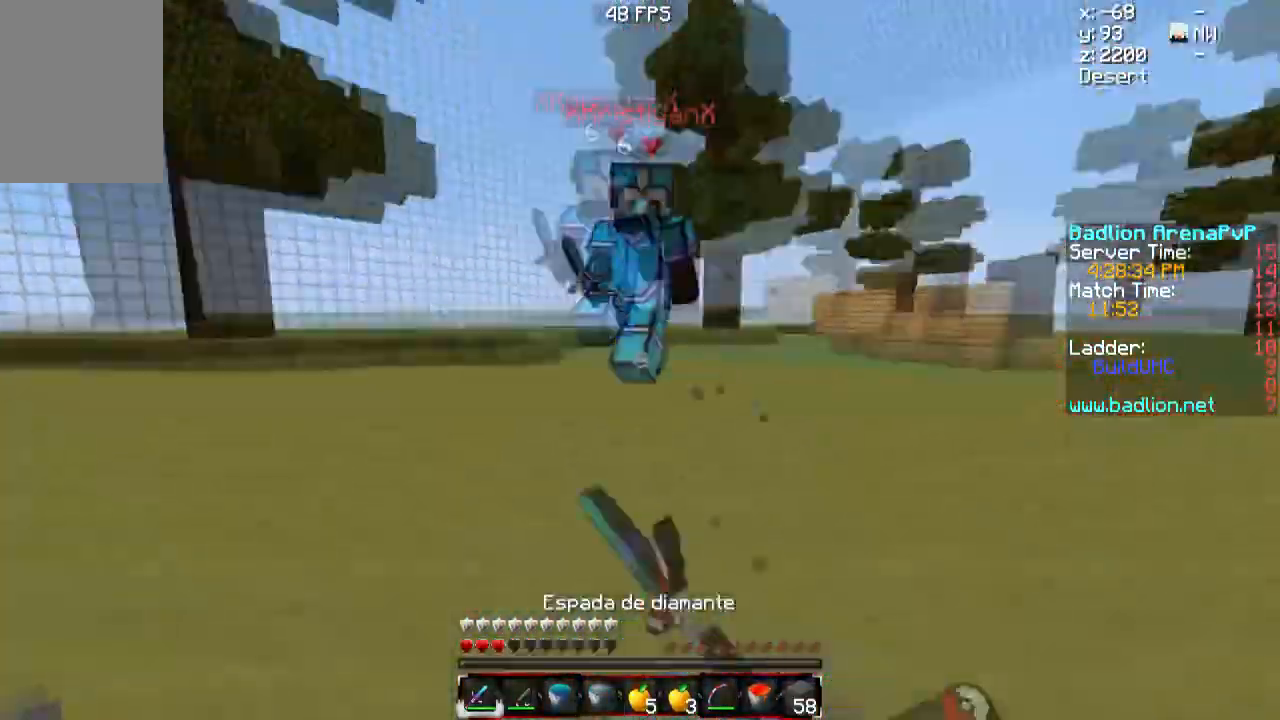
{"keys": ["w"], "mouse": ["left"], "events": [[100, "mouse_left", "down"], [300, "mouse_right", "down"], [333, "mouse_left", "up"], [333, "mouse_right", "up"], [434, "mouse_left", "down"]]}
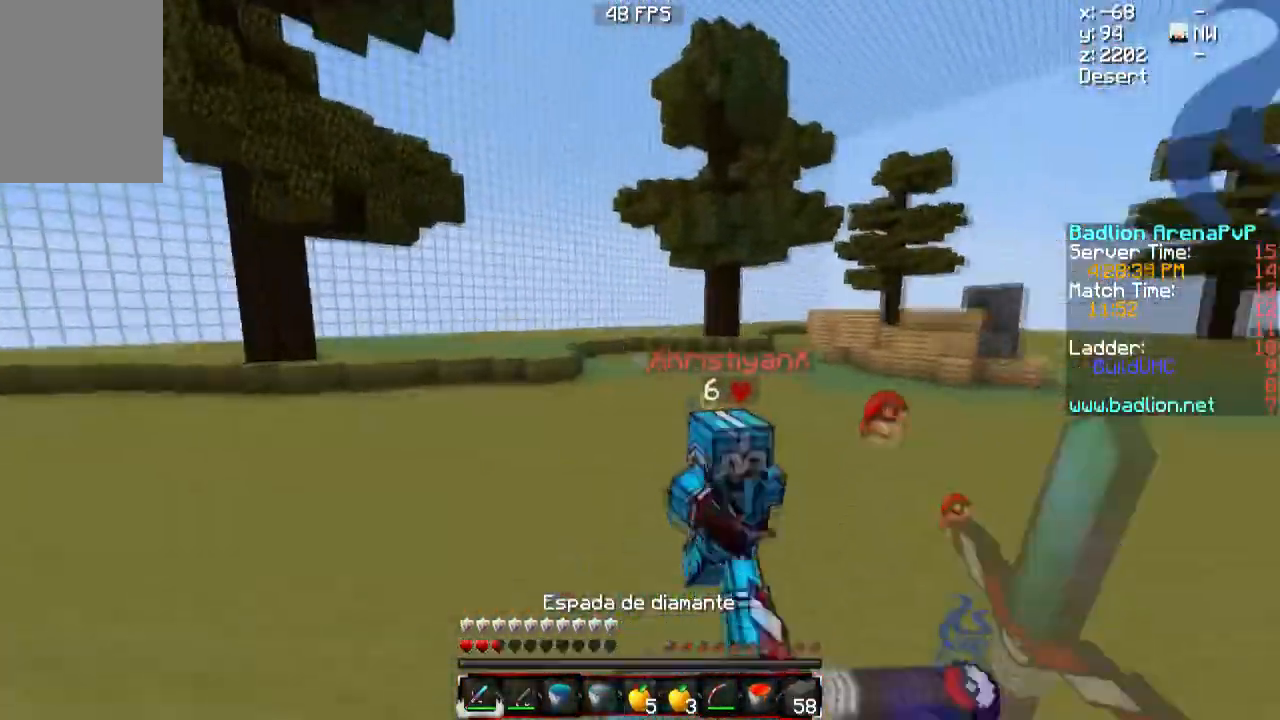
{"keys": ["a", "w"], "mouse": ["left"], "events": [[67, "mouse_left", "up"], [134, "mouse_left", "down"], [251, "mouse_left", "up"], [334, "mouse_left", "down"], [434, "a", "down"], [434, "mouse_left", "up"], [501, "mouse_left", "down"]]}
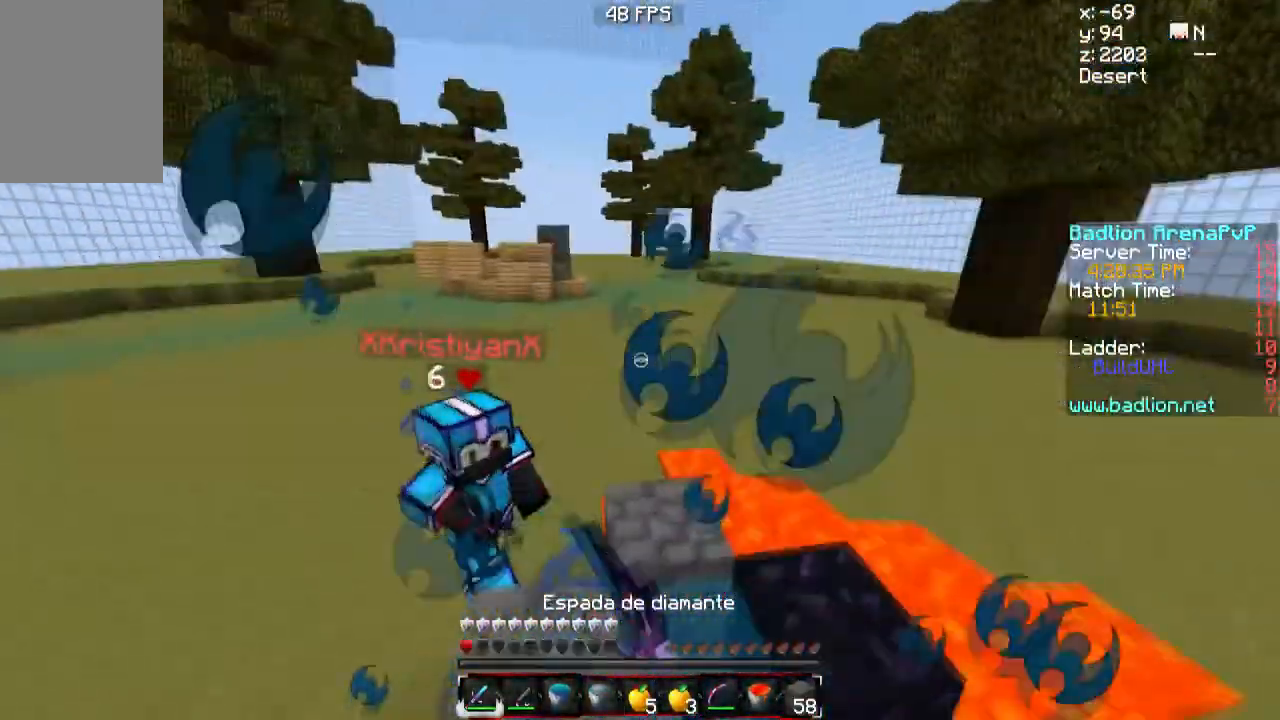
{"keys": ["a", "w"], "mouse": ["left"], "events": [[117, "mouse_left", "up"], [200, "mouse_left", "down"]]}
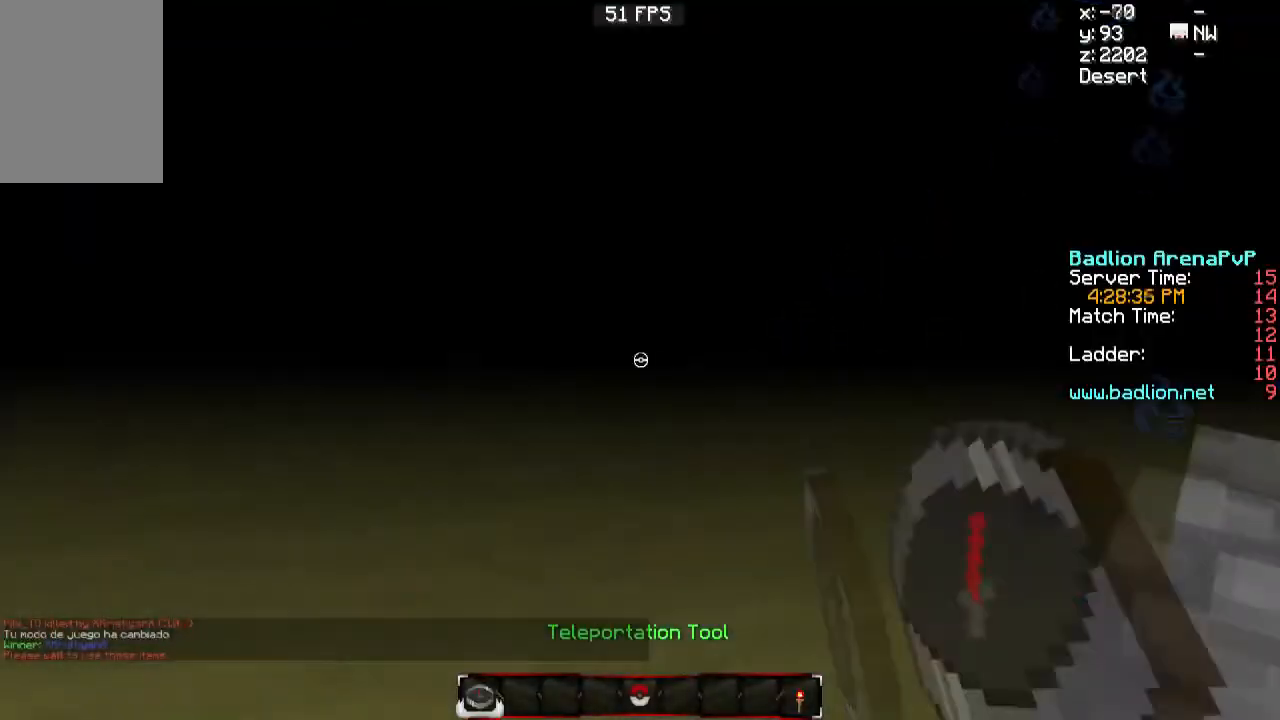
{"keys": ["a", "w"], "mouse": [], "events": [[134, "mouse_left", "up"]]}
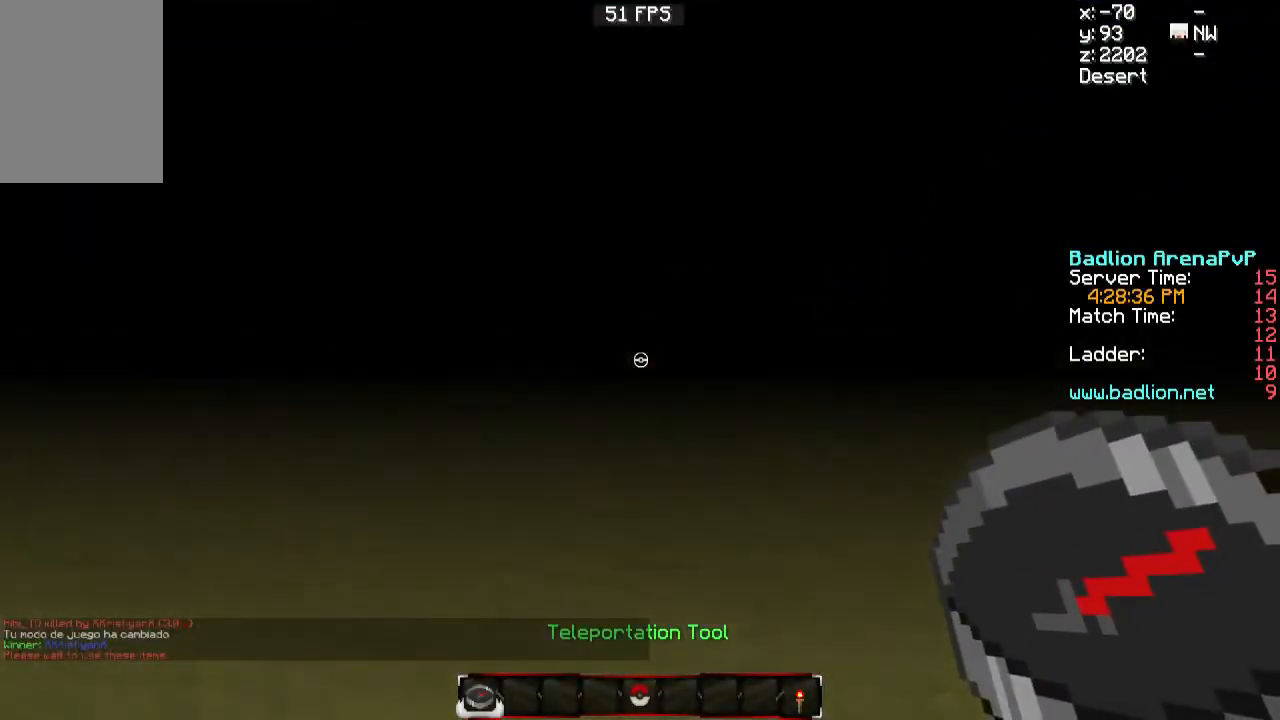
{"keys": ["a", "w"], "mouse": [], "events": []}
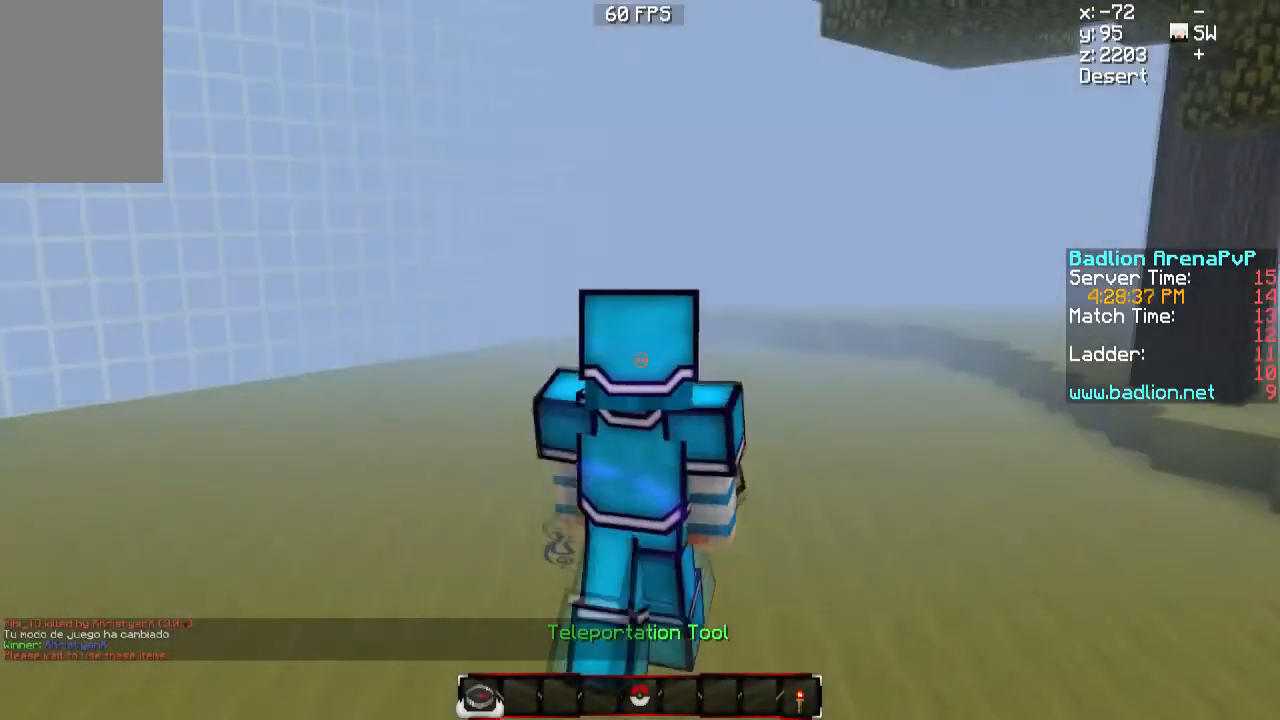
{"keys": ["a", "w"], "mouse": [], "events": []}
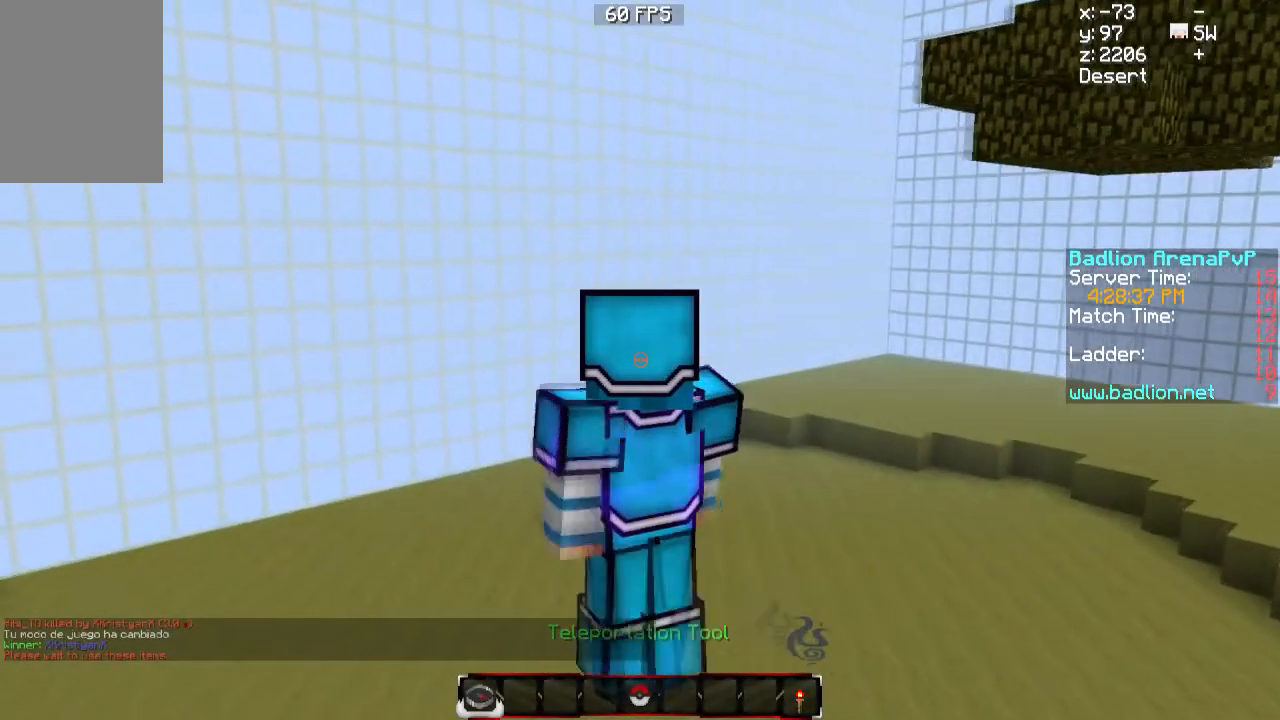
{"keys": ["a", "w"], "mouse": [], "events": []}
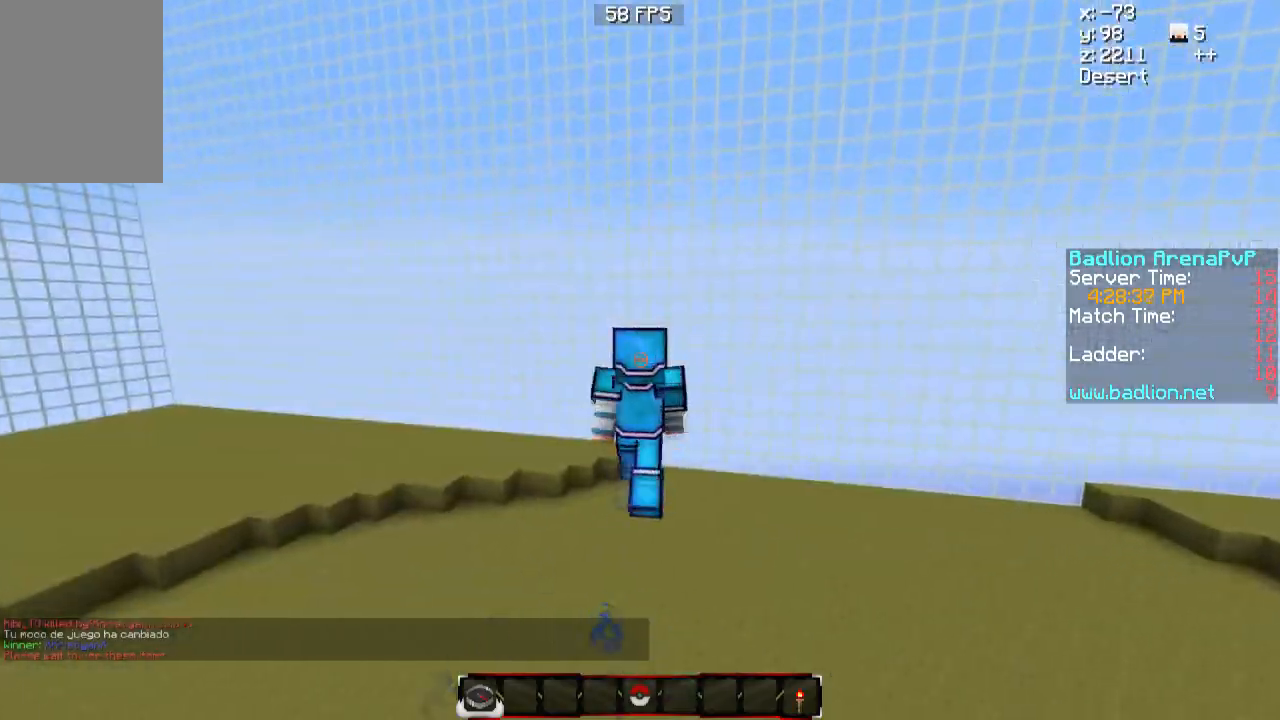
{"keys": ["a", "w"], "mouse": [], "events": []}
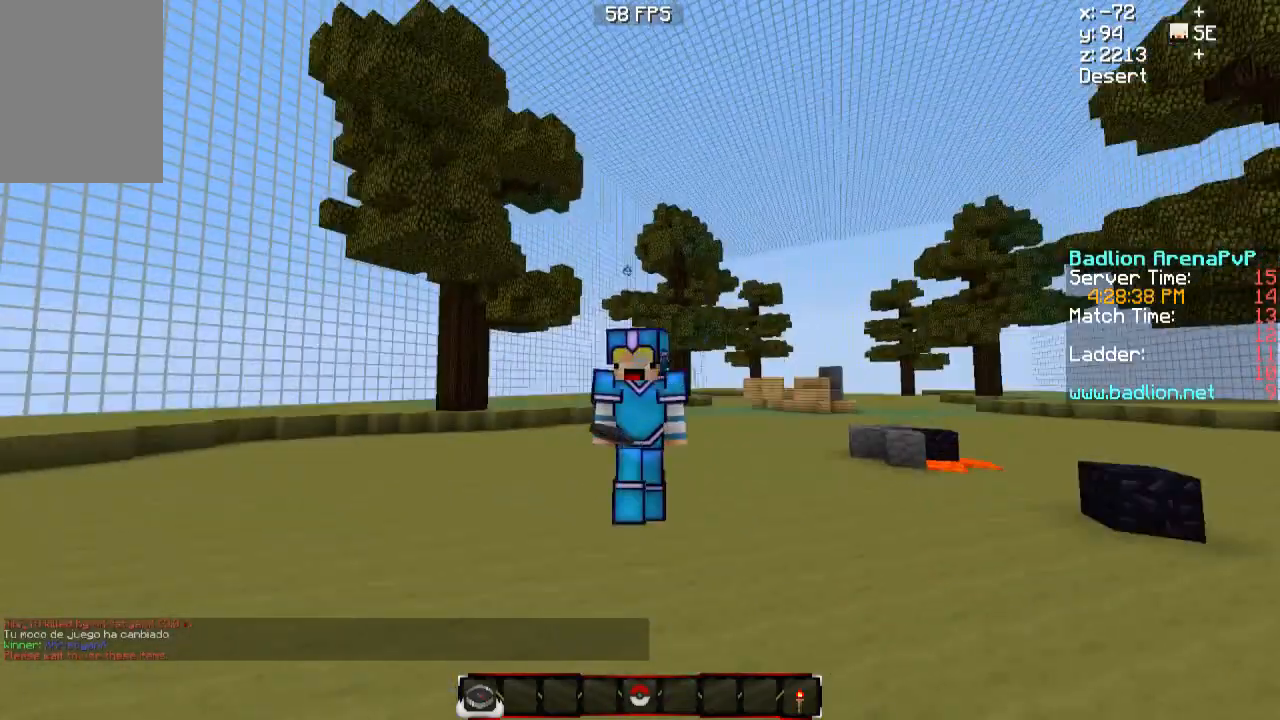
{"keys": [], "mouse": []}
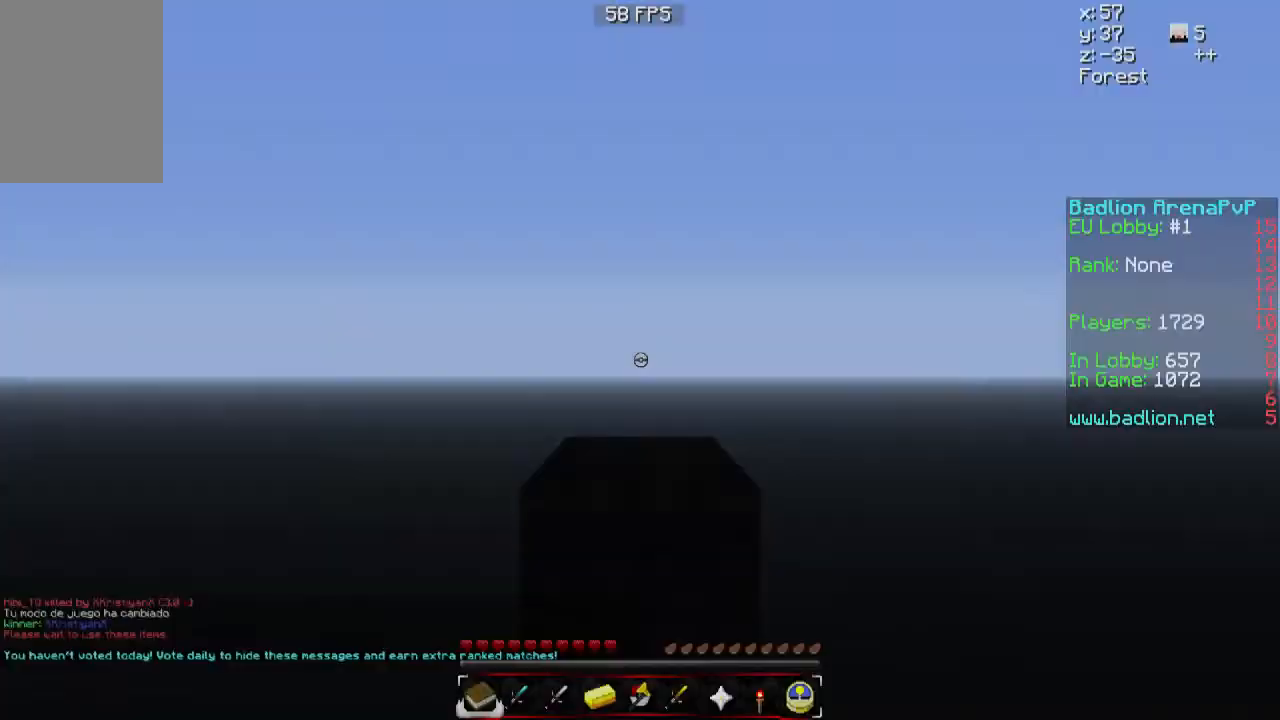
{"keys": ["w"], "mouse": [], "events": [[417, "w", "down"]]}
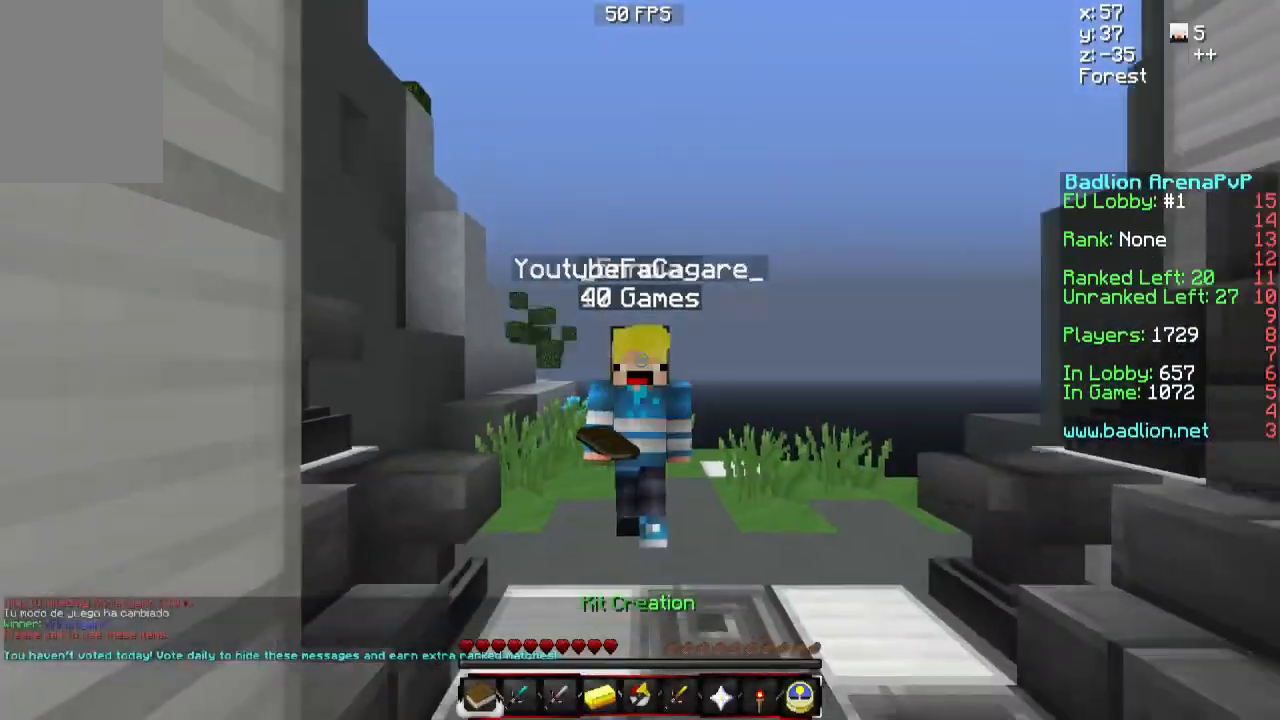
{"keys": ["w"], "mouse": [], "events": []}
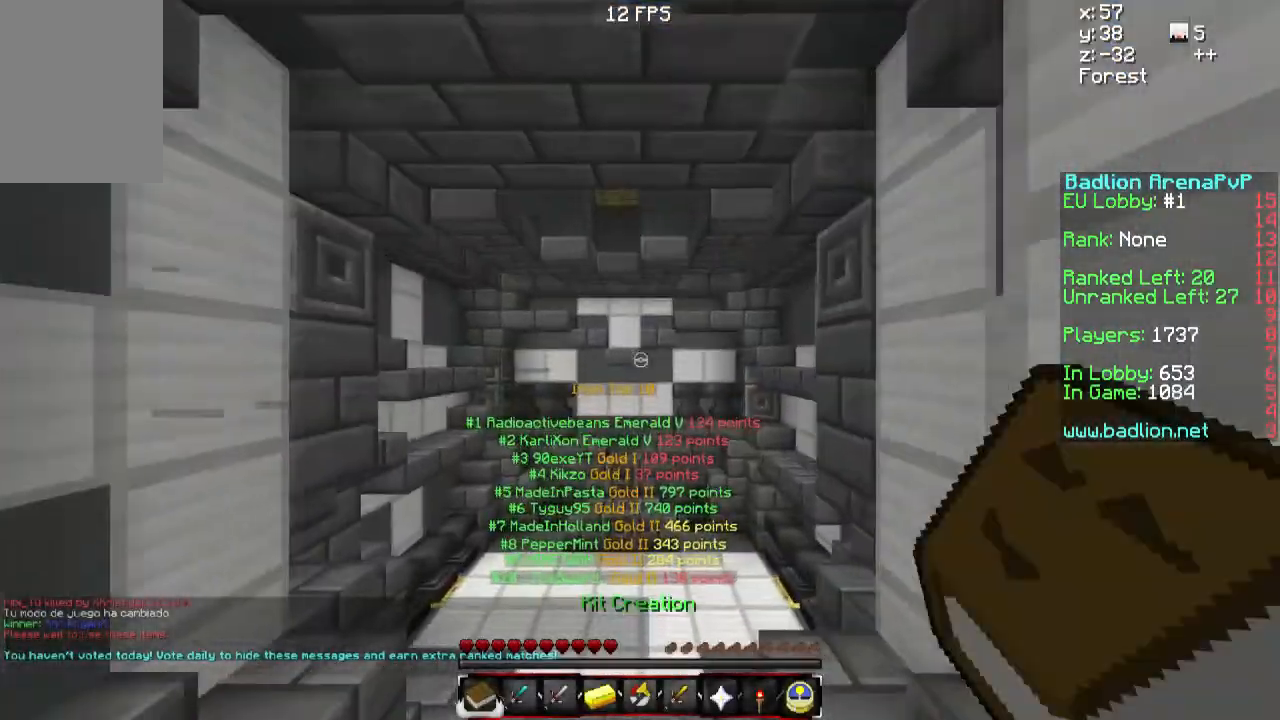
{"keys": ["w"], "mouse": [], "events": []}
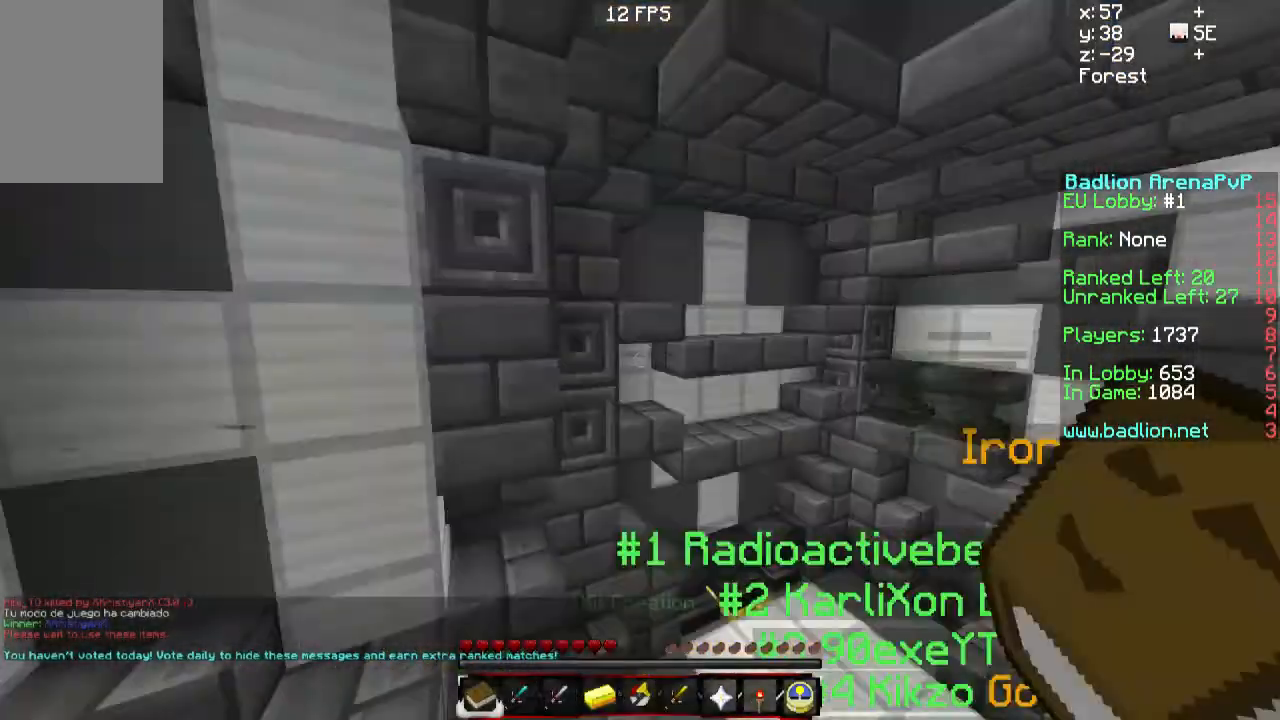
{"keys": ["w"], "mouse": [], "events": [[16, "a", "down"], [400, "a", "up"]]}